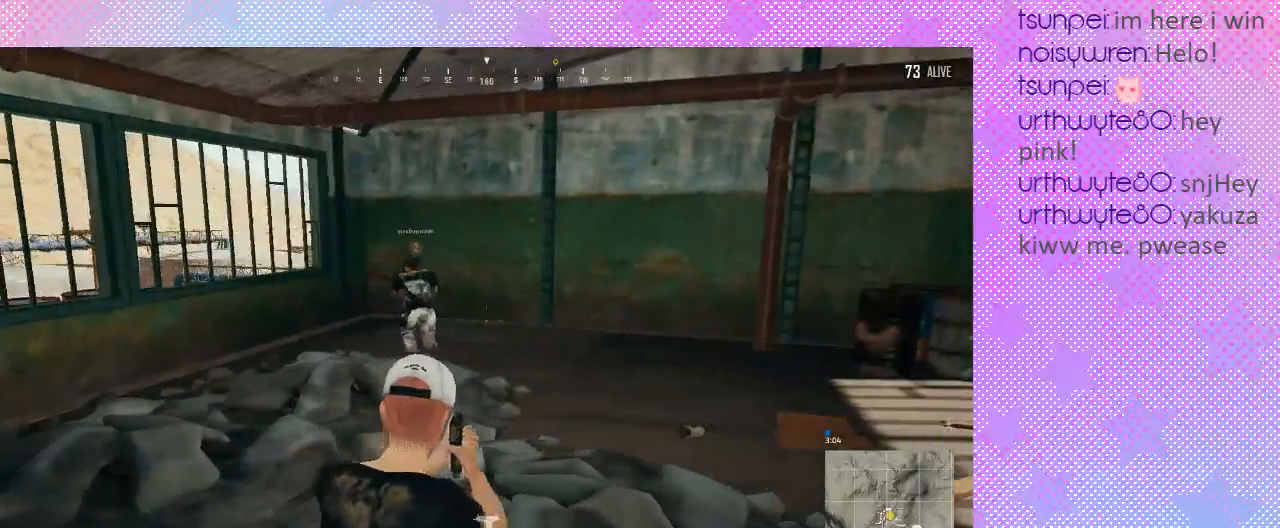
Gameplay with keyboard and mouse; each line is a JSON object with the keys and mouse buttons held at the frame after it. "events" lists presses ("down") and releases ("up") of ".", "/", "0", "1", "2", "3", "4", "5", "6", "7", "8", "9", "a", "alt_l", "alt_r", "b", "backslash", "backspace", "c", "caps_lock", "comma", "ctrl_l", "ctrl_r", "d", "e", "equals", "f", "g", "h", "i", "j", "k", "l", "lbracket", "m", "minus", "n", "o", "p", "q", "quote", "r", "rbracket", "return", "s", "semicolon", "shift_l", "shift_r", "space", "super", "t", "tab", "u", "v", "w", "x", "y", "z", "mouse_left", "mouse_wheel" and "mouse_right" between this image and that frame as [ms after this image, input, new state], when the widget could be followed in between. "mouse_left", "mouse_wheel", "mouse_right" = the "left", "wheel", "right" buttons of the "mouse" list. No other keys are recorded. "wheel" means that the mouse wheel is clicked or scrolled. Mouse movement is not recorded.
{"keys": [], "mouse": [], "events": []}
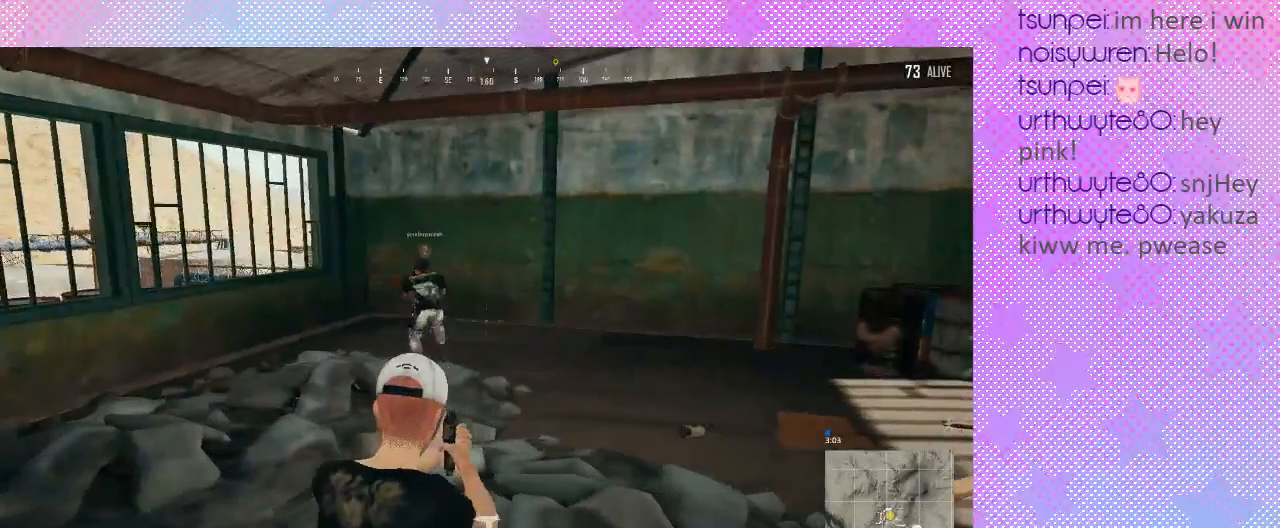
{"keys": [], "mouse": [], "events": []}
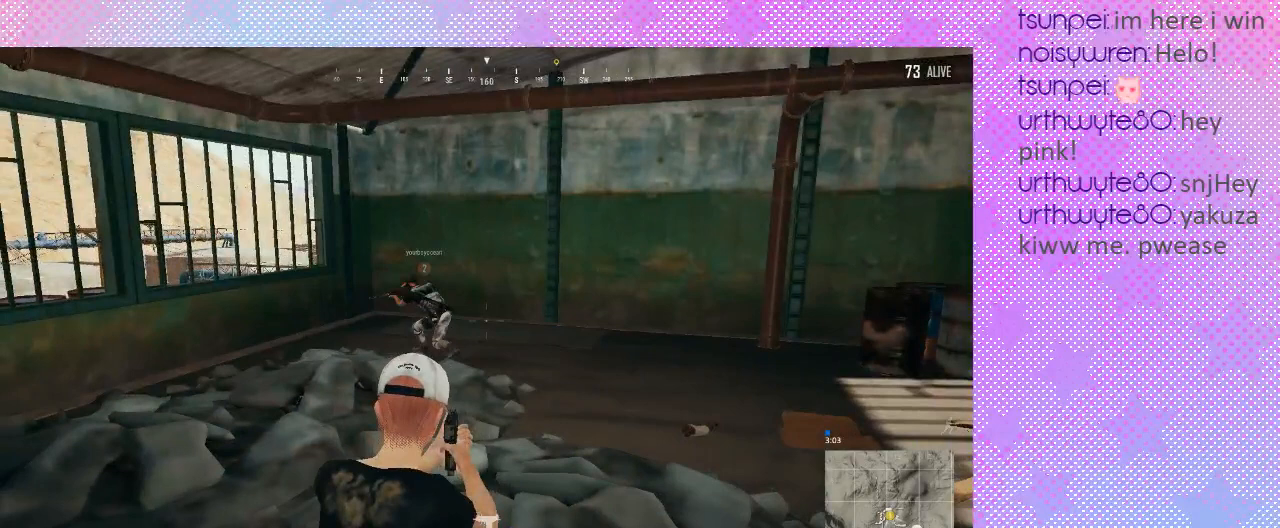
{"keys": [], "mouse": [], "events": []}
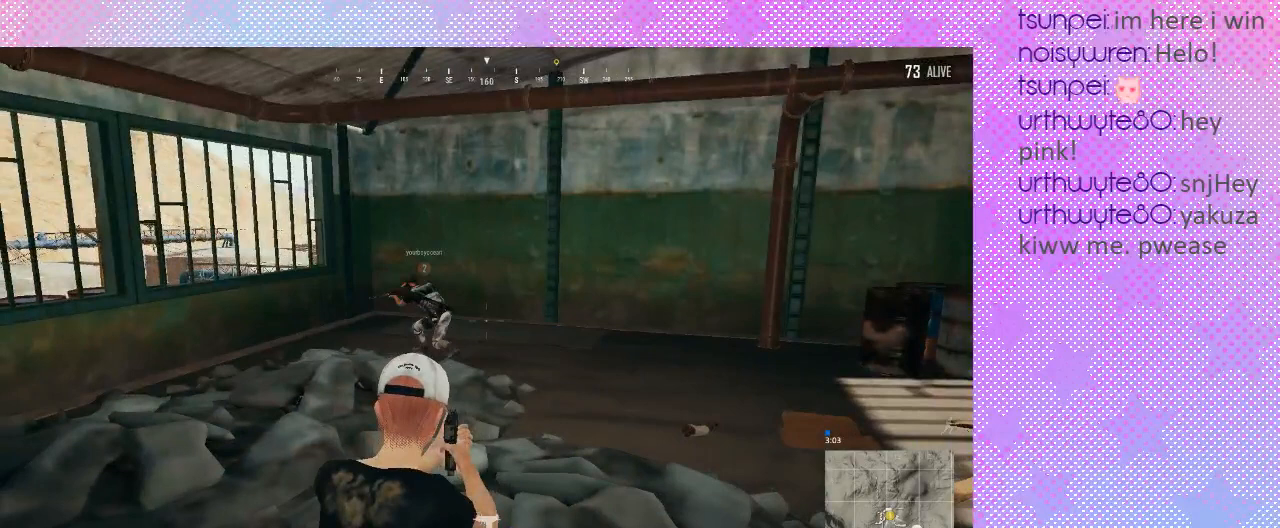
{"keys": ["c"], "mouse": [], "events": [[467, "c", "down"]]}
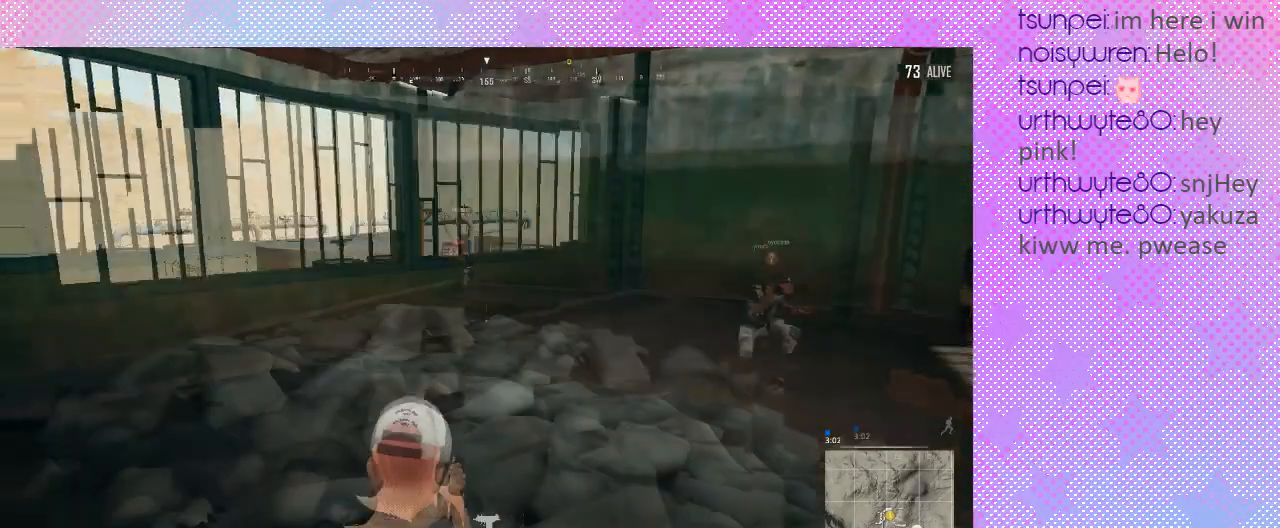
{"keys": ["c"], "mouse": [], "events": []}
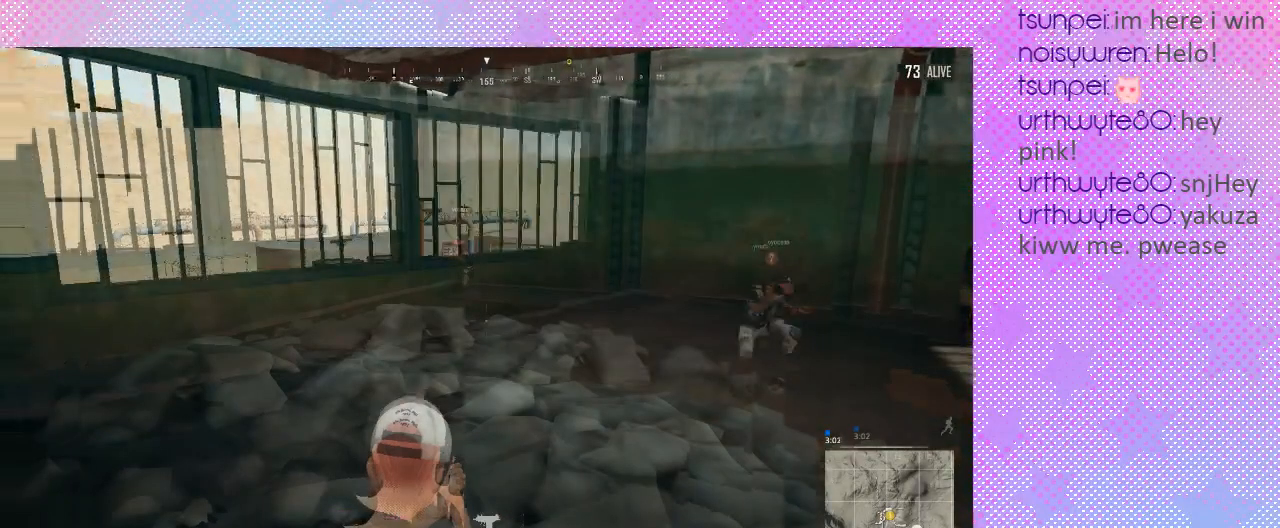
{"keys": ["c"], "mouse": [], "events": []}
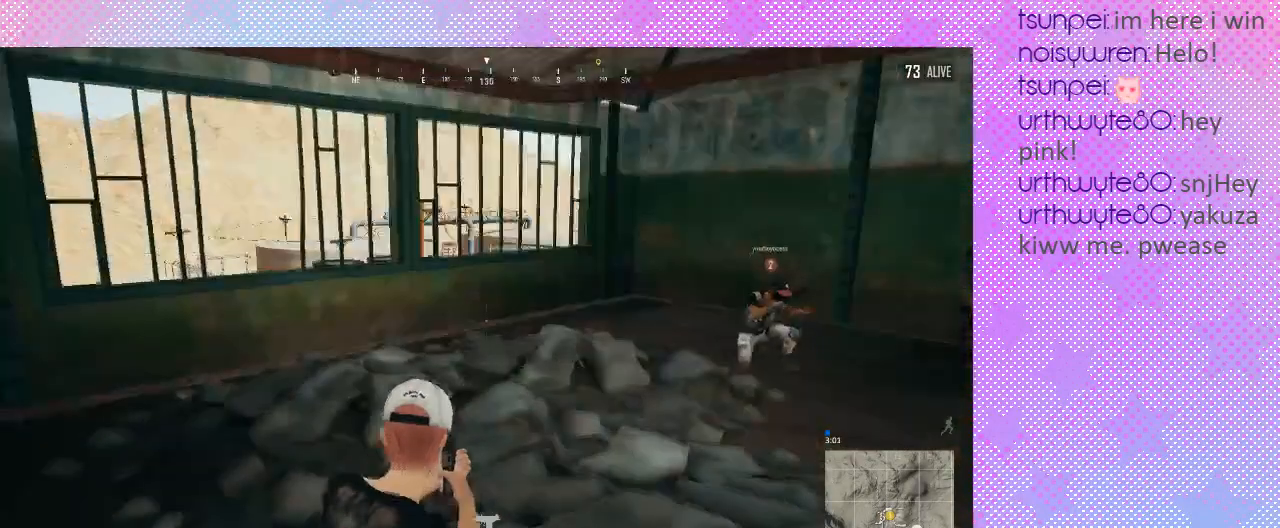
{"keys": [], "mouse": [], "events": [[100, "c", "up"]]}
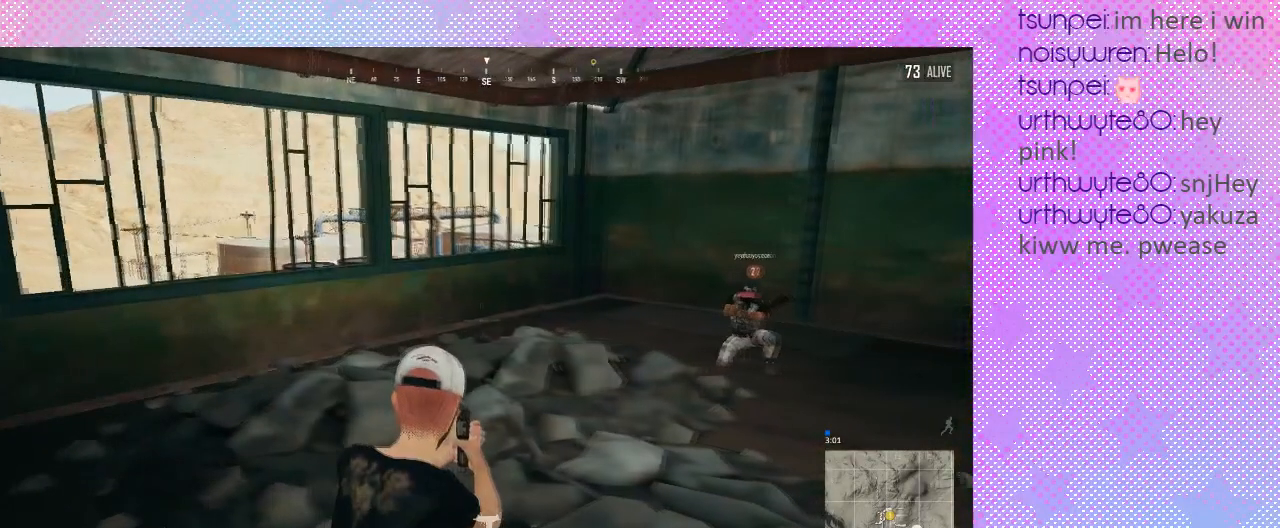
{"keys": [], "mouse": [], "events": []}
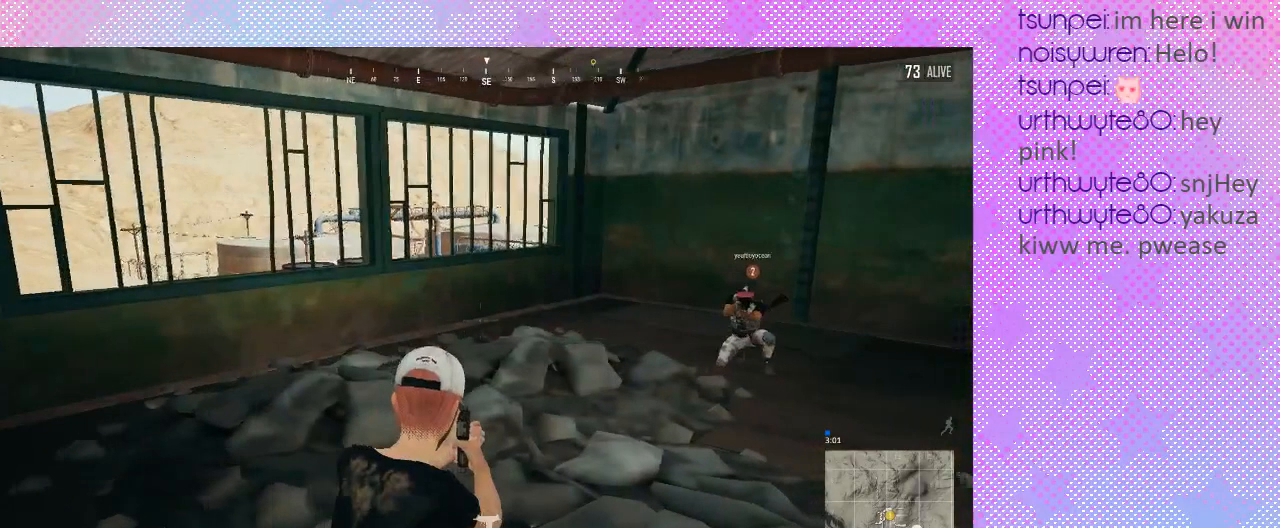
{"keys": [], "mouse": [], "events": []}
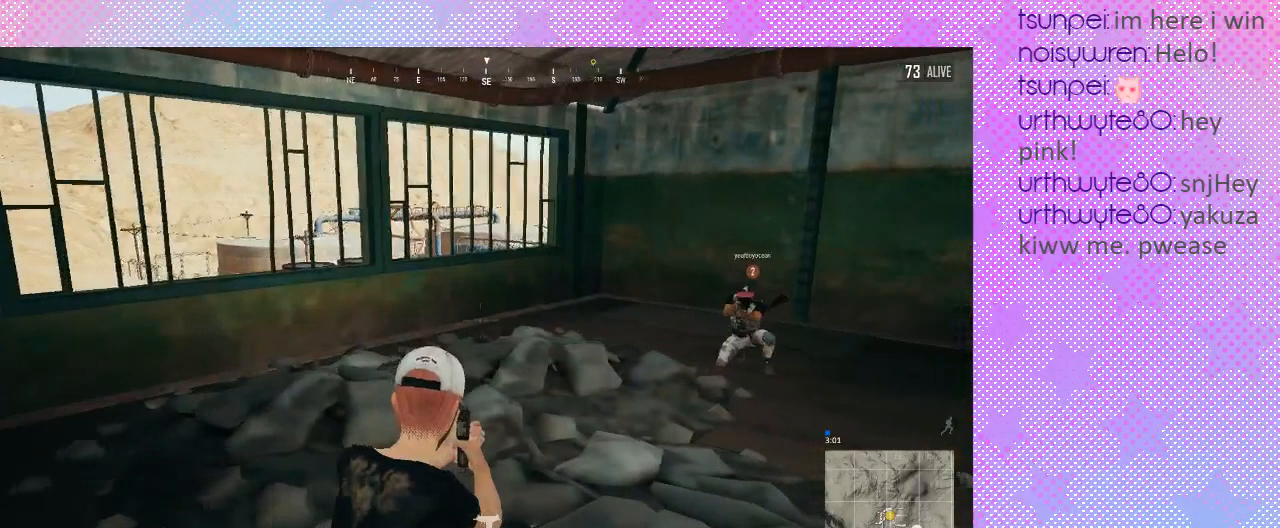
{"keys": [], "mouse": [], "events": []}
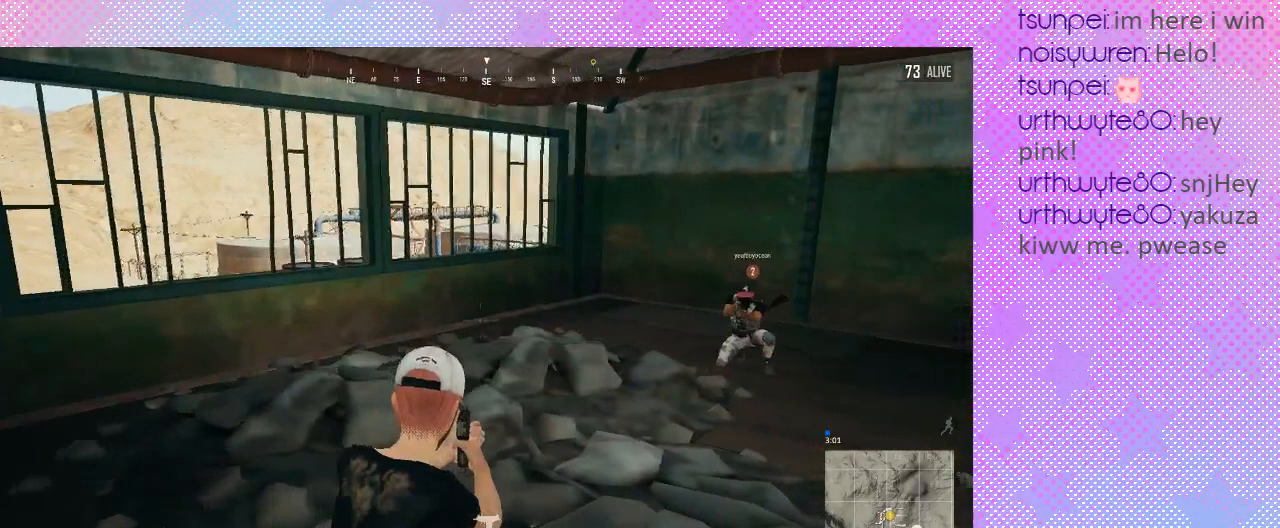
{"keys": [], "mouse": [], "events": []}
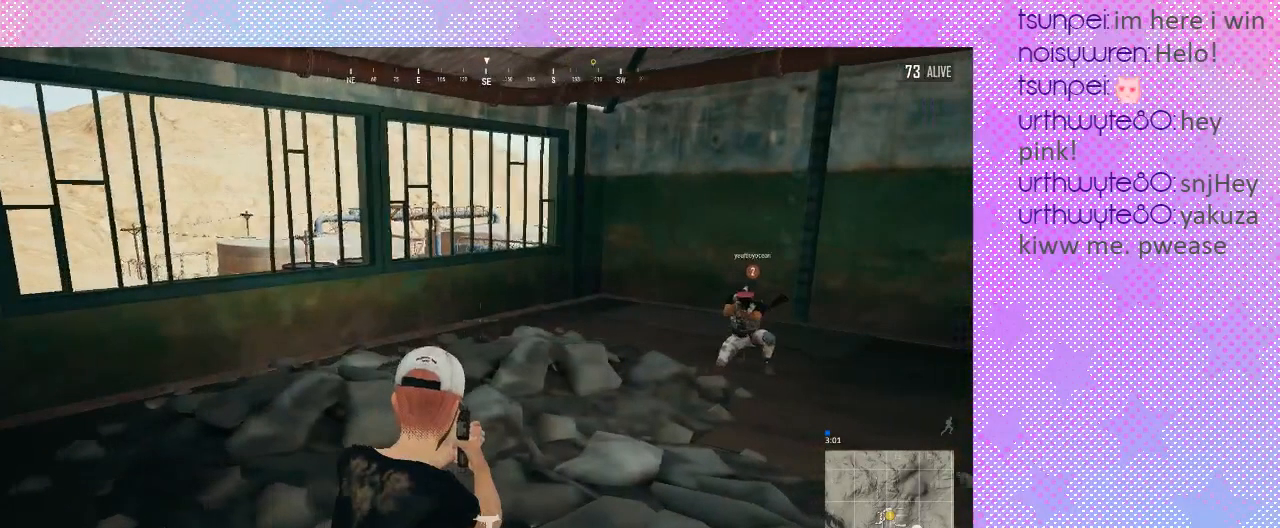
{"keys": [], "mouse": [], "events": []}
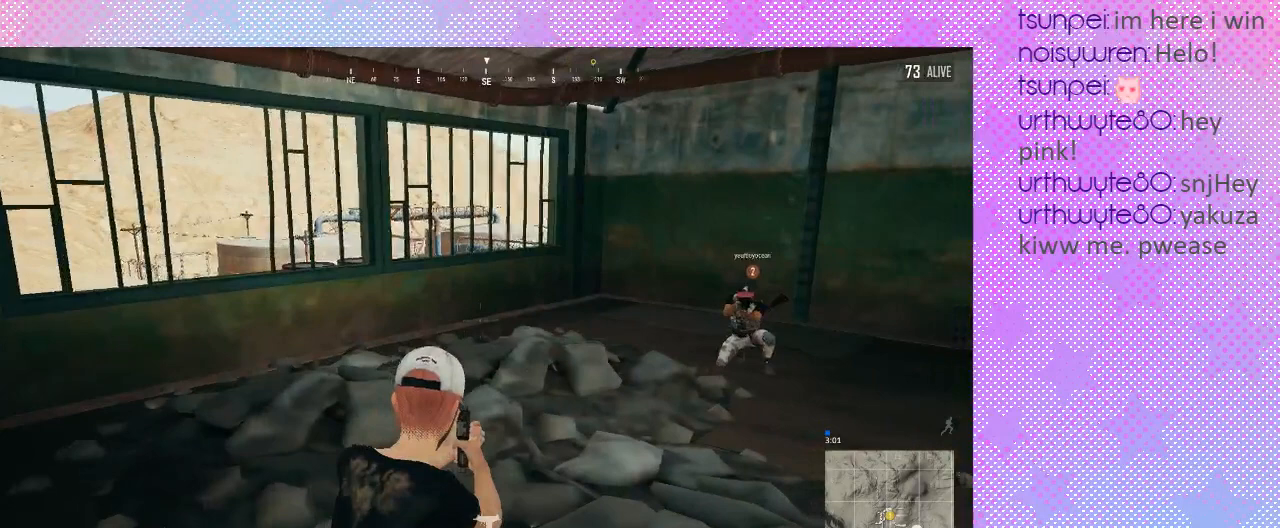
{"keys": [], "mouse": [], "events": []}
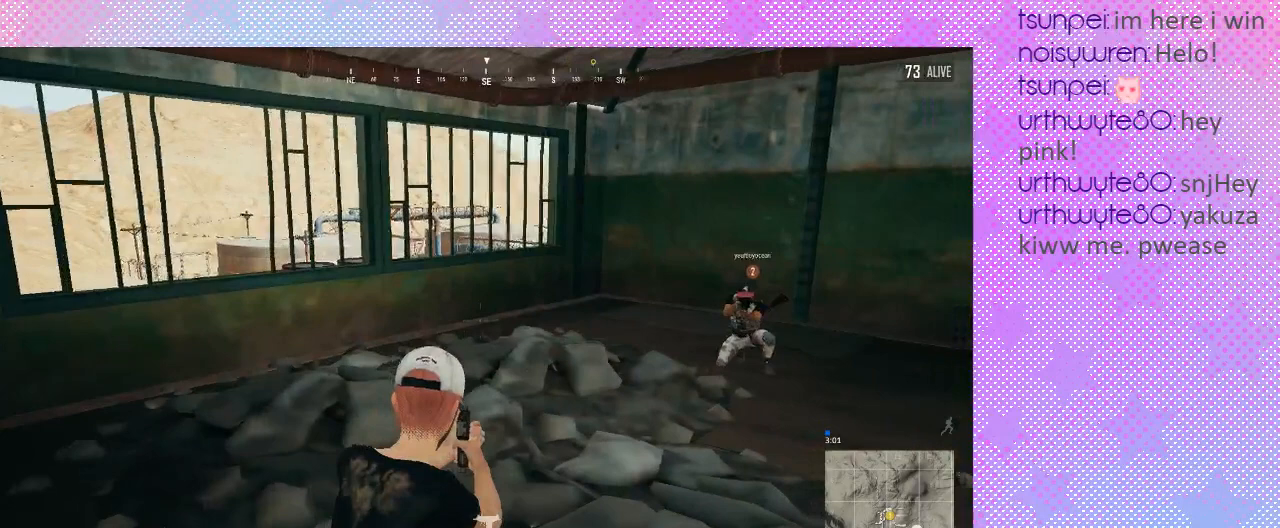
{"keys": ["d"], "mouse": [], "events": [[367, "d", "down"]]}
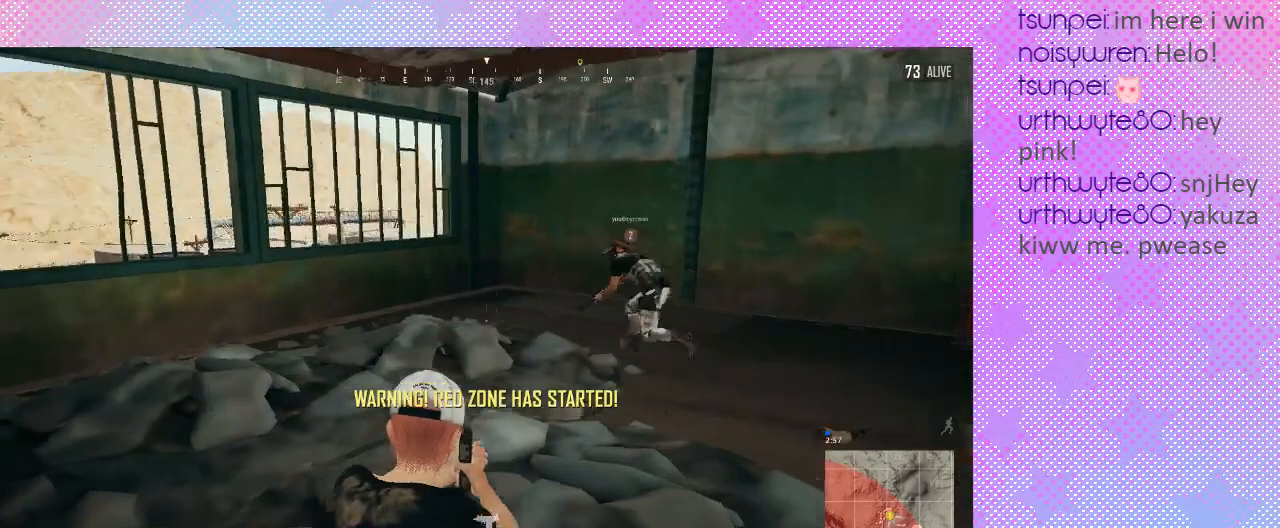
{"keys": ["d"], "mouse": [], "events": []}
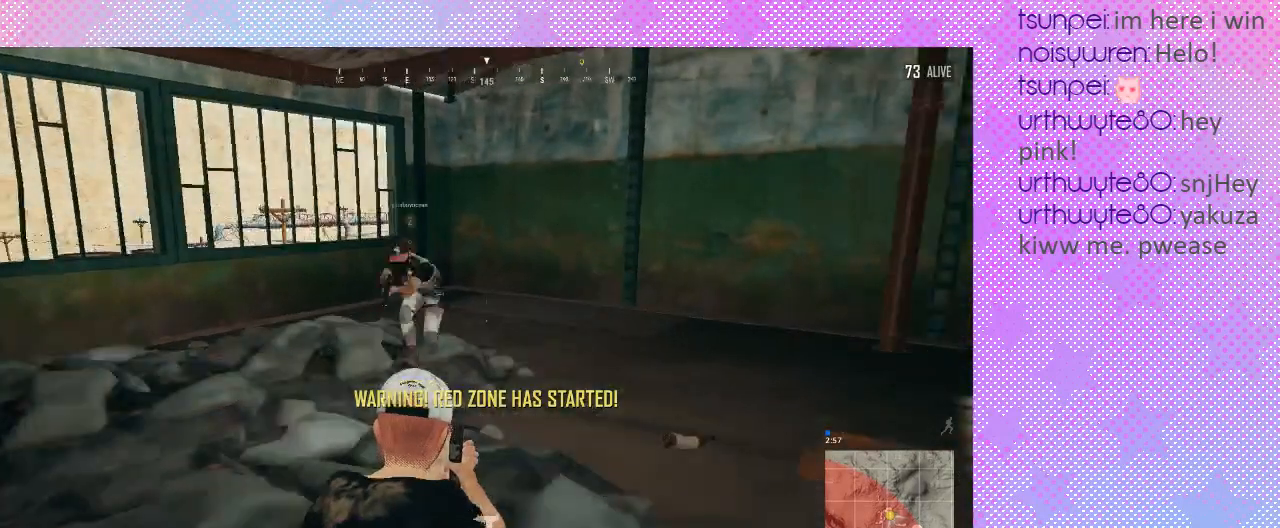
{"keys": ["d", "w"], "mouse": [], "events": [[33, "w", "down"]]}
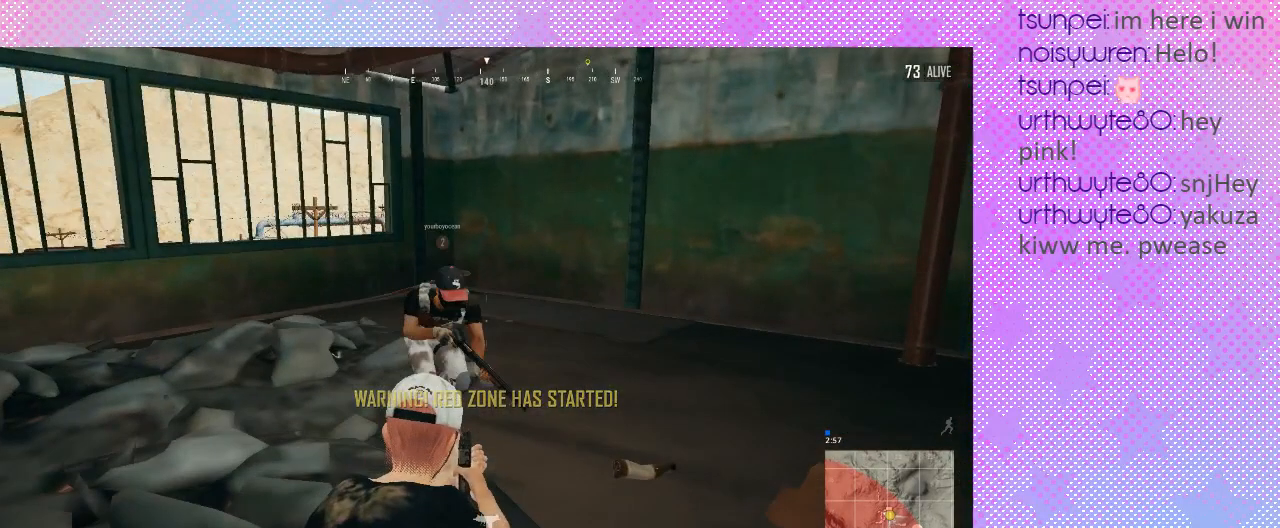
{"keys": ["d", "s"], "mouse": [], "events": [[433, "s", "down"], [433, "w", "up"]]}
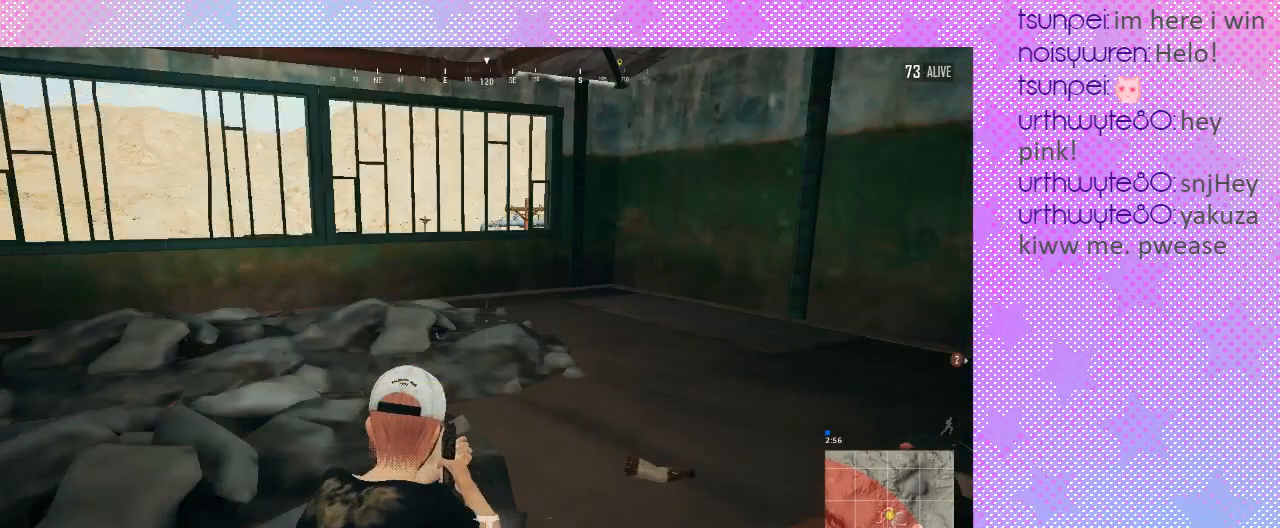
{"keys": ["d"], "mouse": [], "events": [[200, "s", "up"]]}
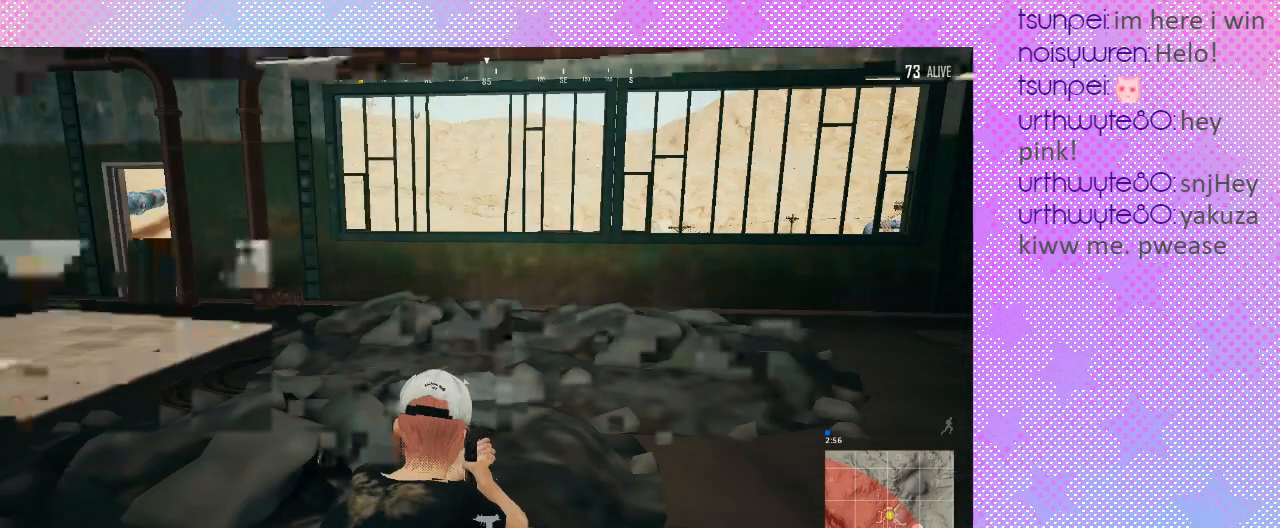
{"keys": ["d"], "mouse": [], "events": []}
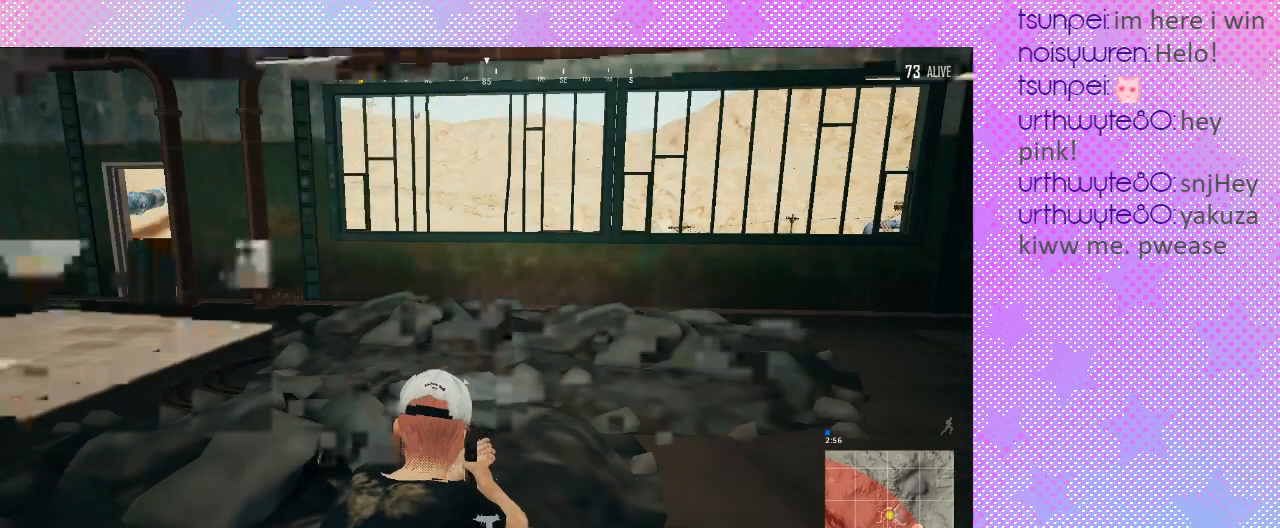
{"keys": ["d"], "mouse": [], "events": []}
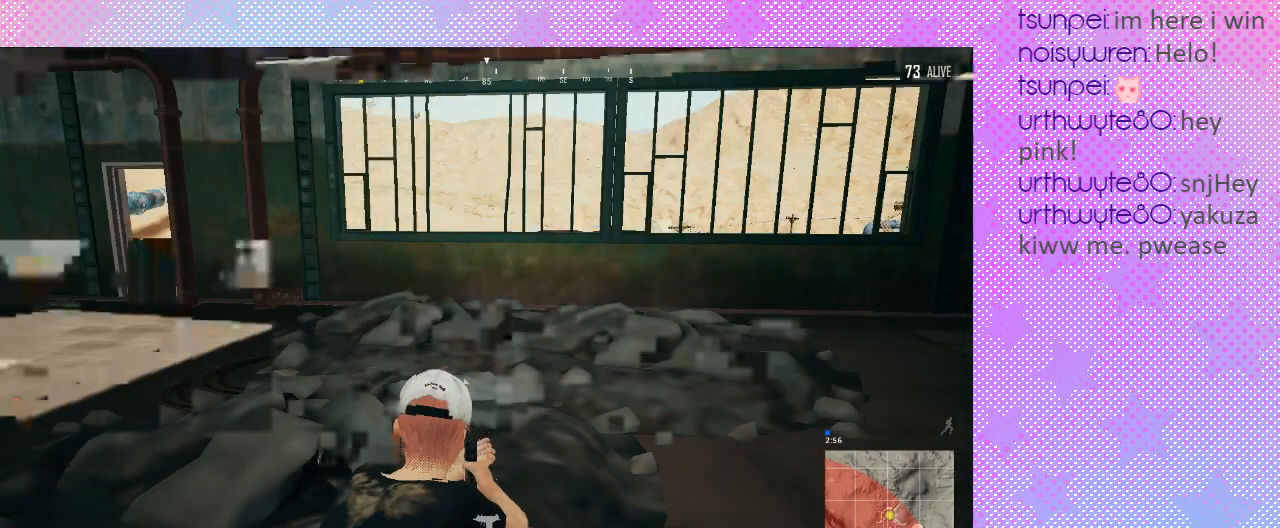
{"keys": ["s"], "mouse": [], "events": [[200, "s", "down"], [333, "d", "up"]]}
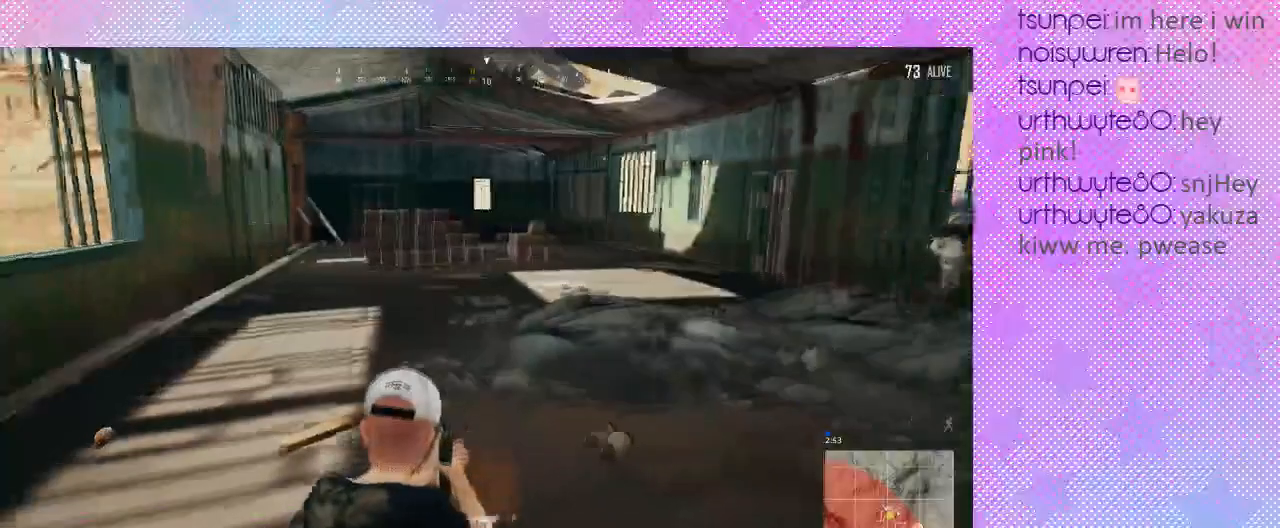
{"keys": ["s"], "mouse": [], "events": [[300, "d", "down"], [467, "d", "up"]]}
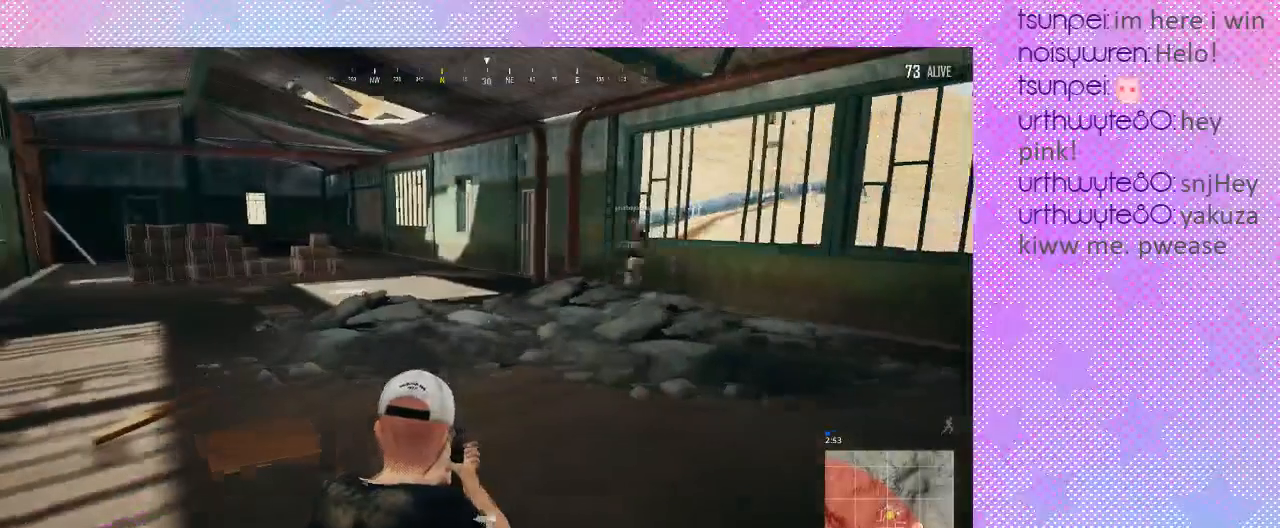
{"keys": [], "mouse": [], "events": [[33, "s", "up"]]}
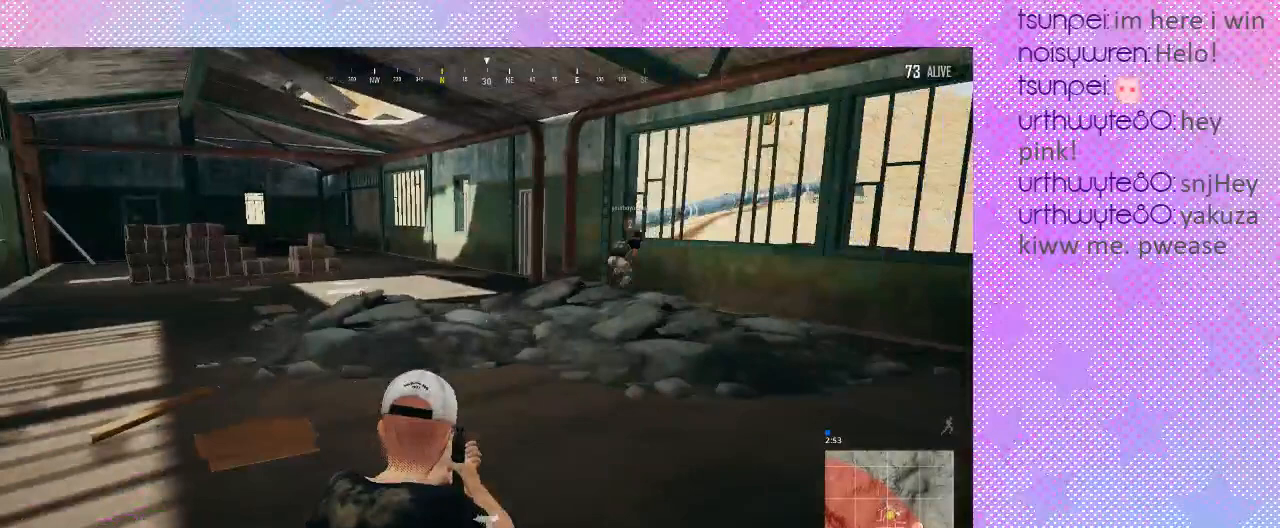
{"keys": [], "mouse": [], "events": []}
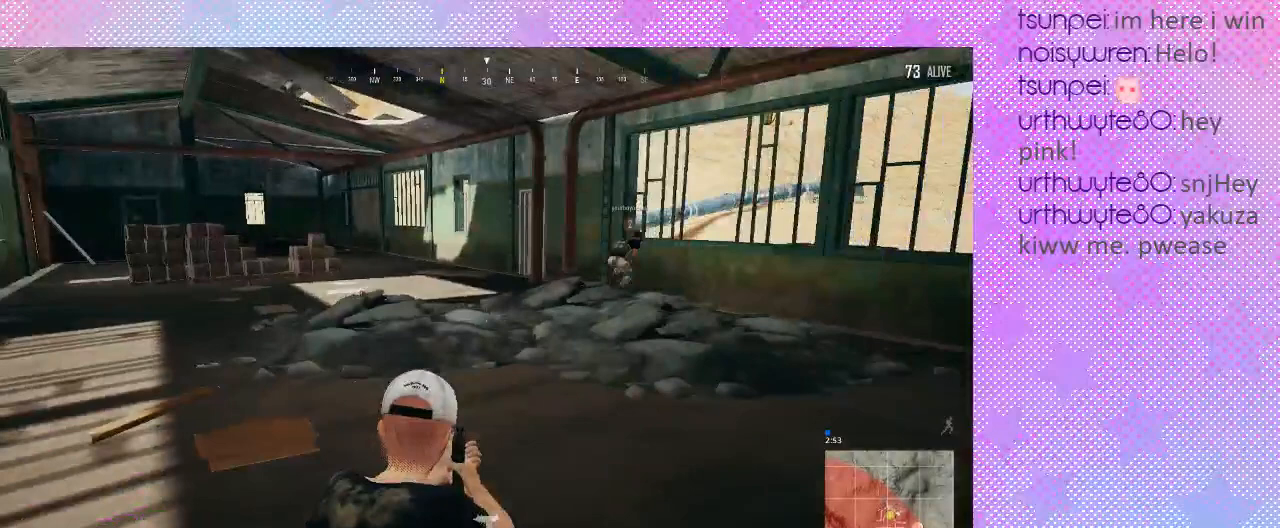
{"keys": [], "mouse": [], "events": []}
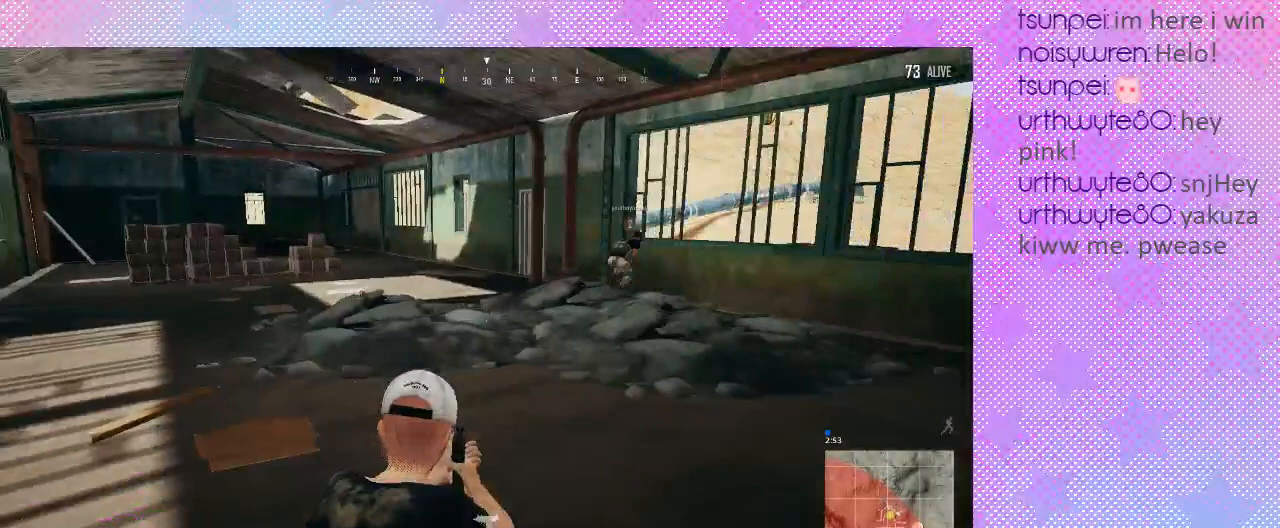
{"keys": ["a", "w"], "mouse": [], "events": [[133, "a", "down"], [300, "w", "down"]]}